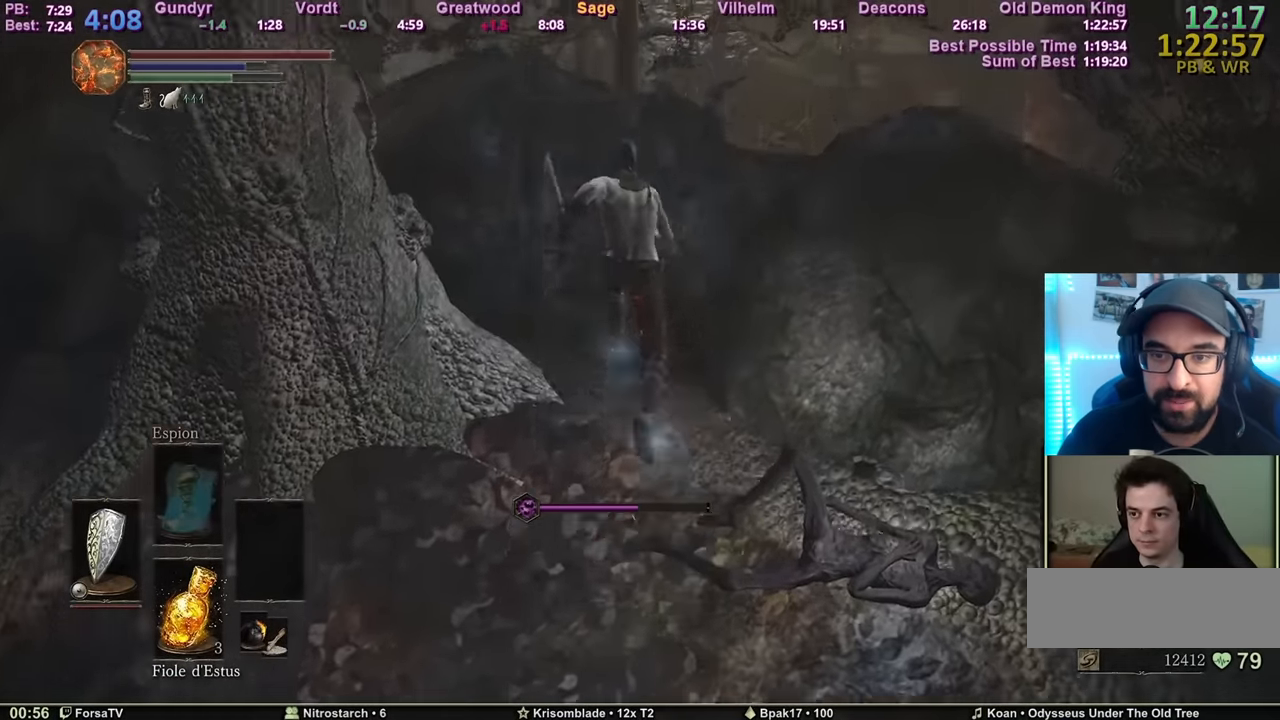
Gameplay with keyboard and mouse; each line is a JSON object with the keys and mouse buttons held at the frame after it. "events" lists presses ("down") and releases ("up") of "1", "2", "3", "4", "5", "6", "a", "c", "ctrl", "d", "e", "escape", "f", "g", "k", "l", "q", "r", "right", "s", "shift", "space", "tab", "z", "mouse_wheel" and "mouse_mb4" between this image and that frame as [ms after this image, input, new state], when the widget could be followed in between. "mouse_wheel", "mouse_mb4" = the "wheel", "mb4" buttons of the "mouse" list. No other keys are recorded. "wheel" means that the mouse wheel is clicked or scrolled. Mouse movement is not recorded. Not read: other_keys.
{"keys": ["space", "z"], "mouse": [], "events": [[17, "d", "down"], [384, "d", "up"]]}
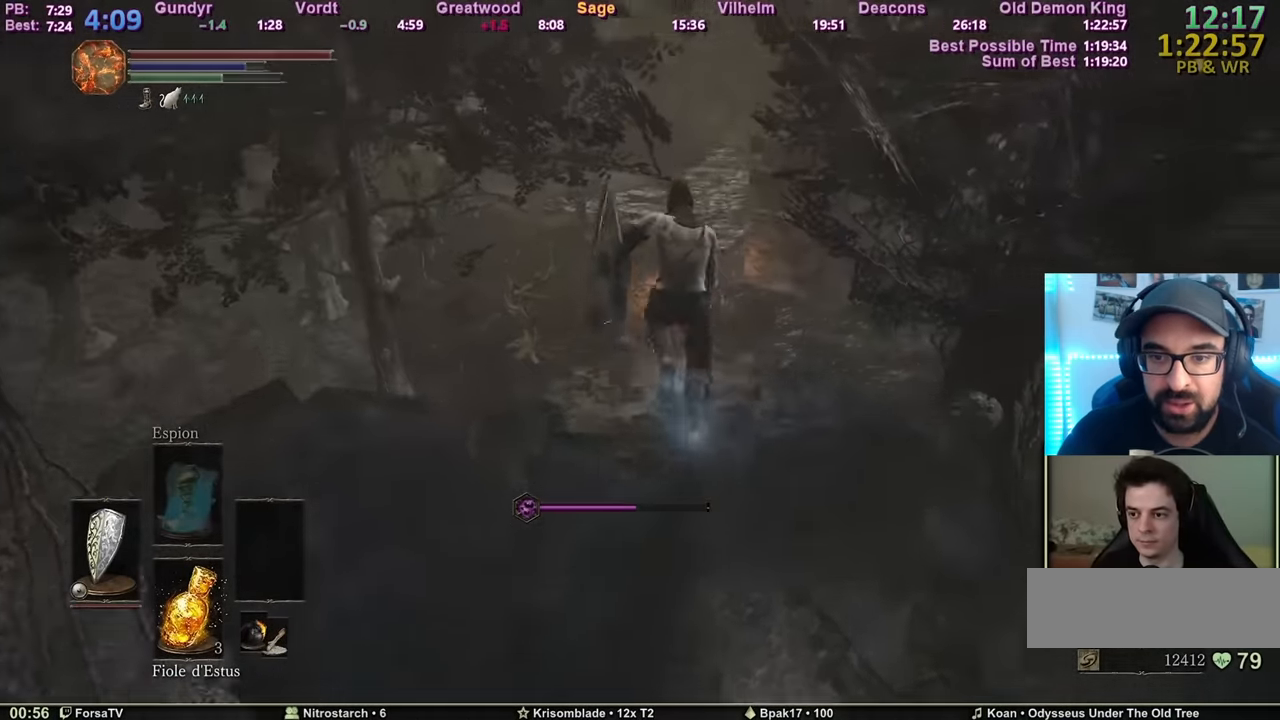
{"keys": ["space", "z"], "mouse": [], "events": []}
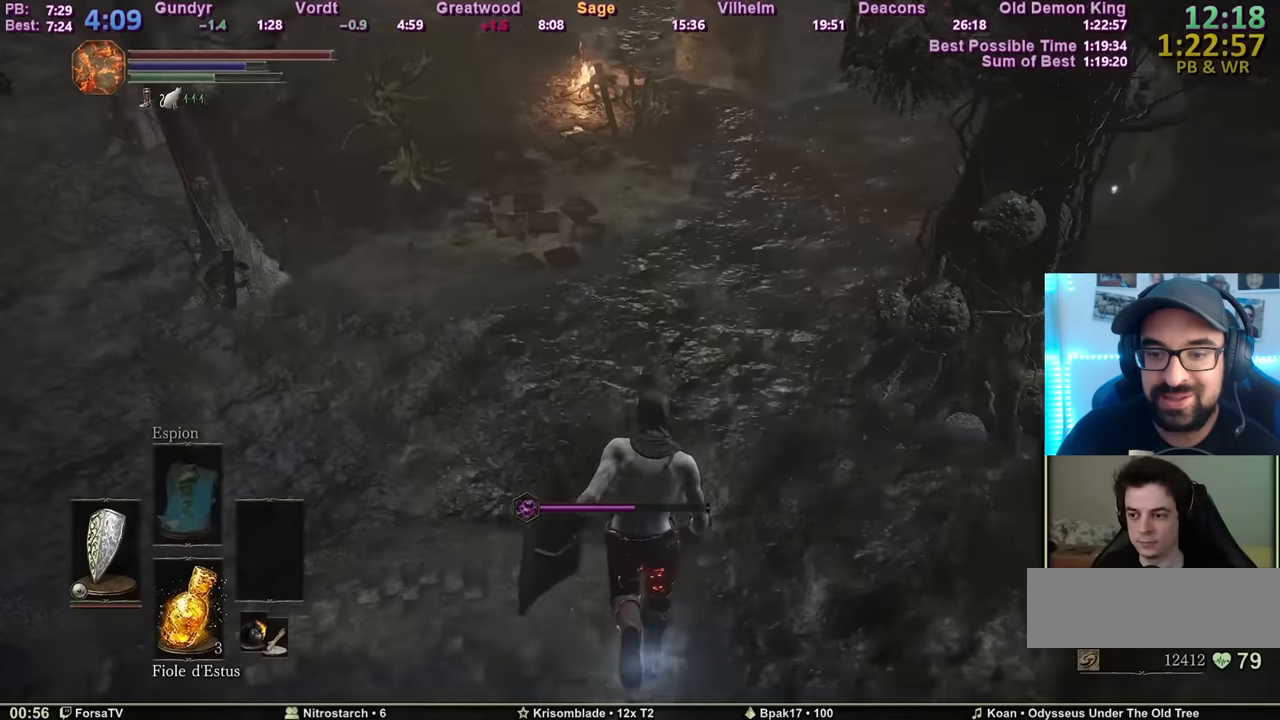
{"keys": ["space", "z"], "mouse": [], "events": [[233, "space", "up"], [467, "space", "down"]]}
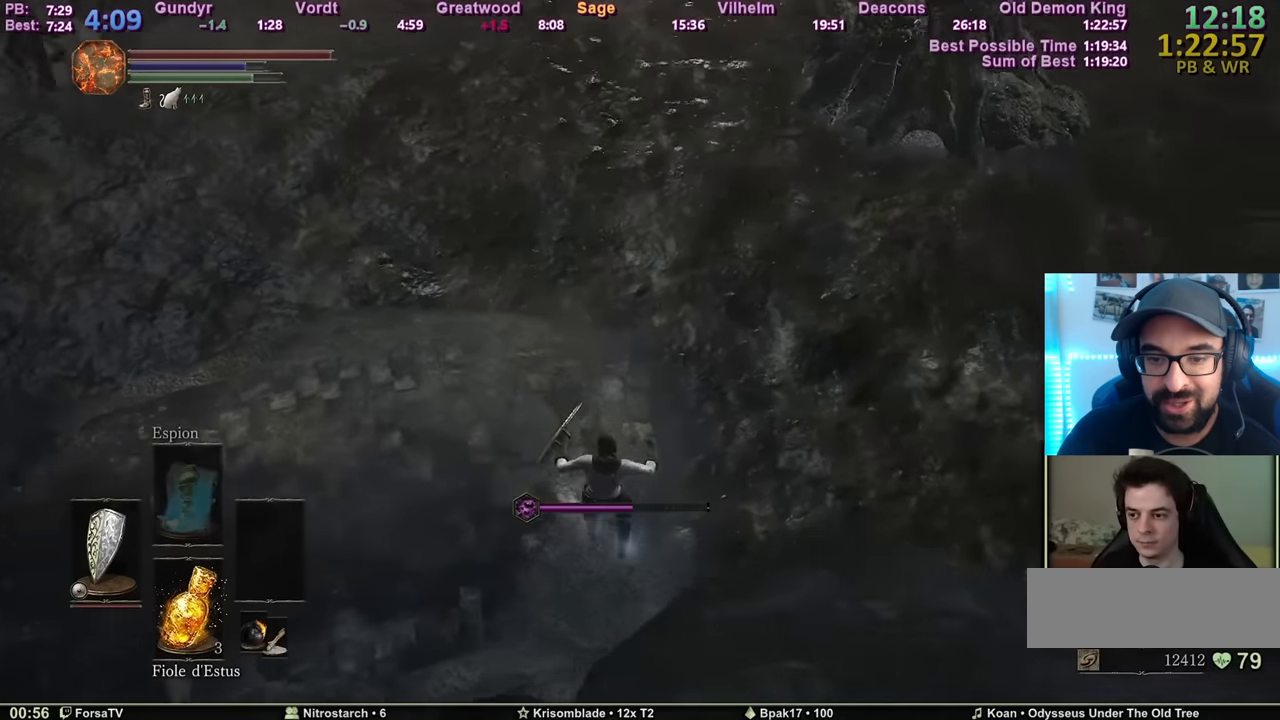
{"keys": ["z"], "mouse": [], "events": [[17, "space", "up"], [117, "space", "down"], [150, "space", "up"], [200, "space", "down"], [250, "space", "up"], [300, "space", "down"], [434, "space", "up"]]}
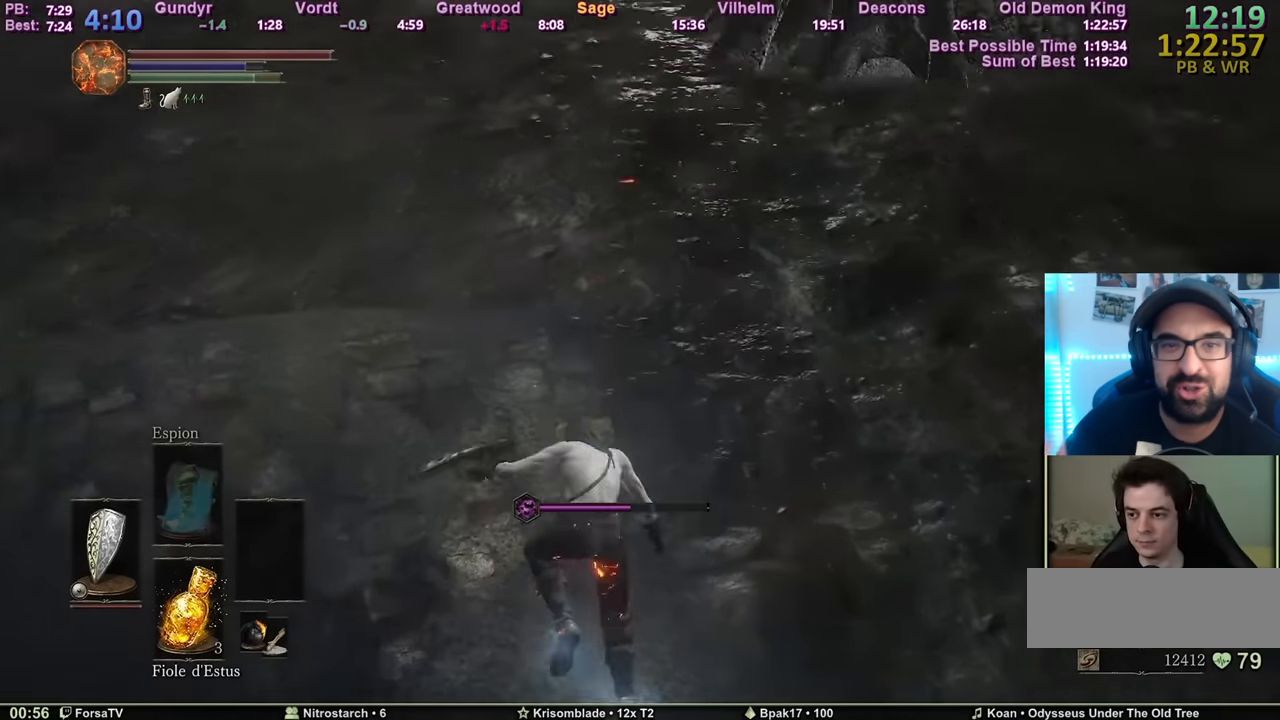
{"keys": ["space", "z"], "mouse": [], "events": [[33, "space", "down"], [83, "space", "up"], [133, "space", "down"]]}
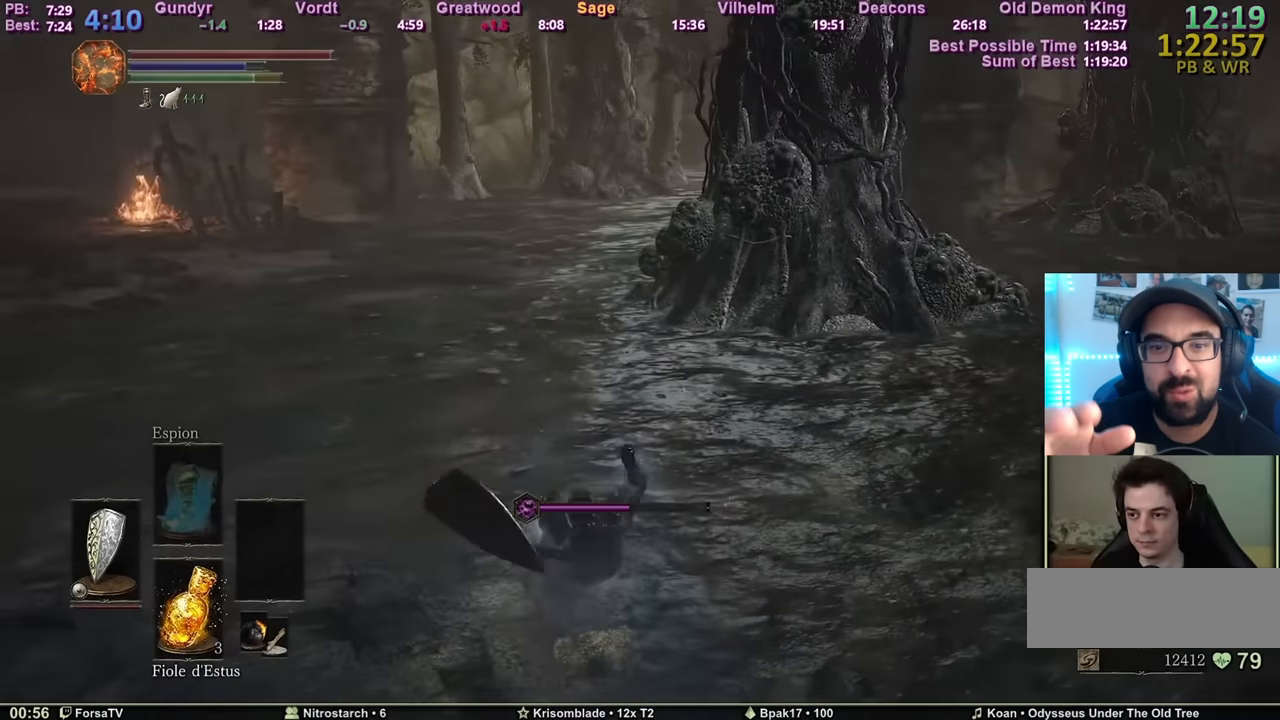
{"keys": ["3", "space", "z"], "mouse": [], "events": [[100, "escape", "down"], [150, "e", "down"], [184, "escape", "up"], [234, "2", "down"], [284, "2", "up"], [284, "e", "up"], [384, "2", "down"], [417, "3", "down"], [467, "2", "up"]]}
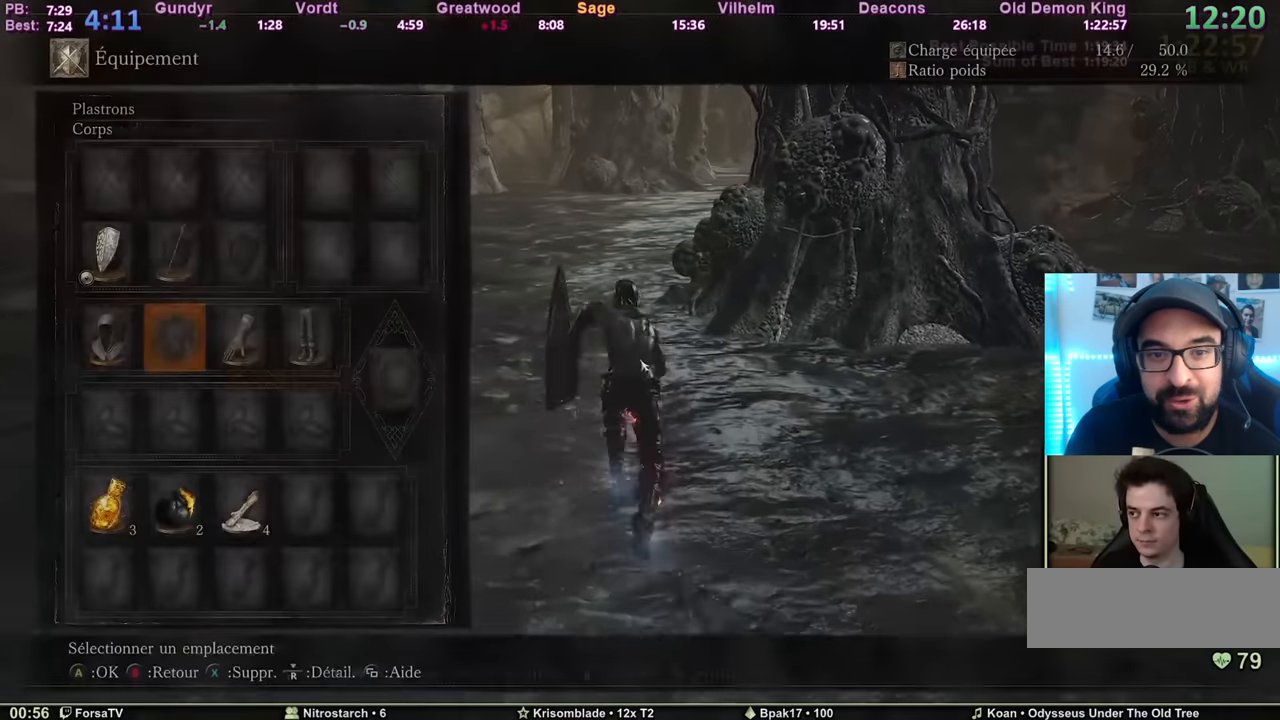
{"keys": ["space", "z"], "mouse": [], "events": [[16, "3", "up"], [16, "e", "down"], [116, "e", "up"], [150, "e", "down"], [250, "e", "up"], [300, "escape", "down"], [433, "escape", "up"]]}
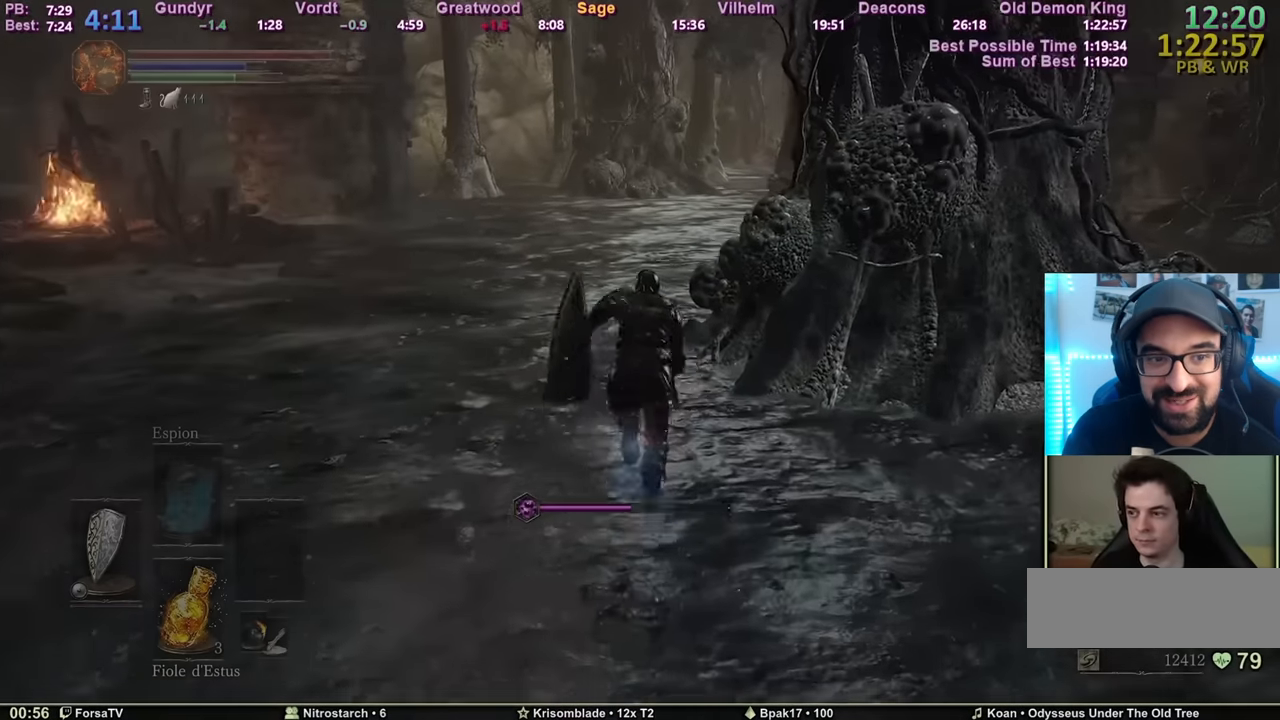
{"keys": ["space", "z"], "mouse": [], "events": []}
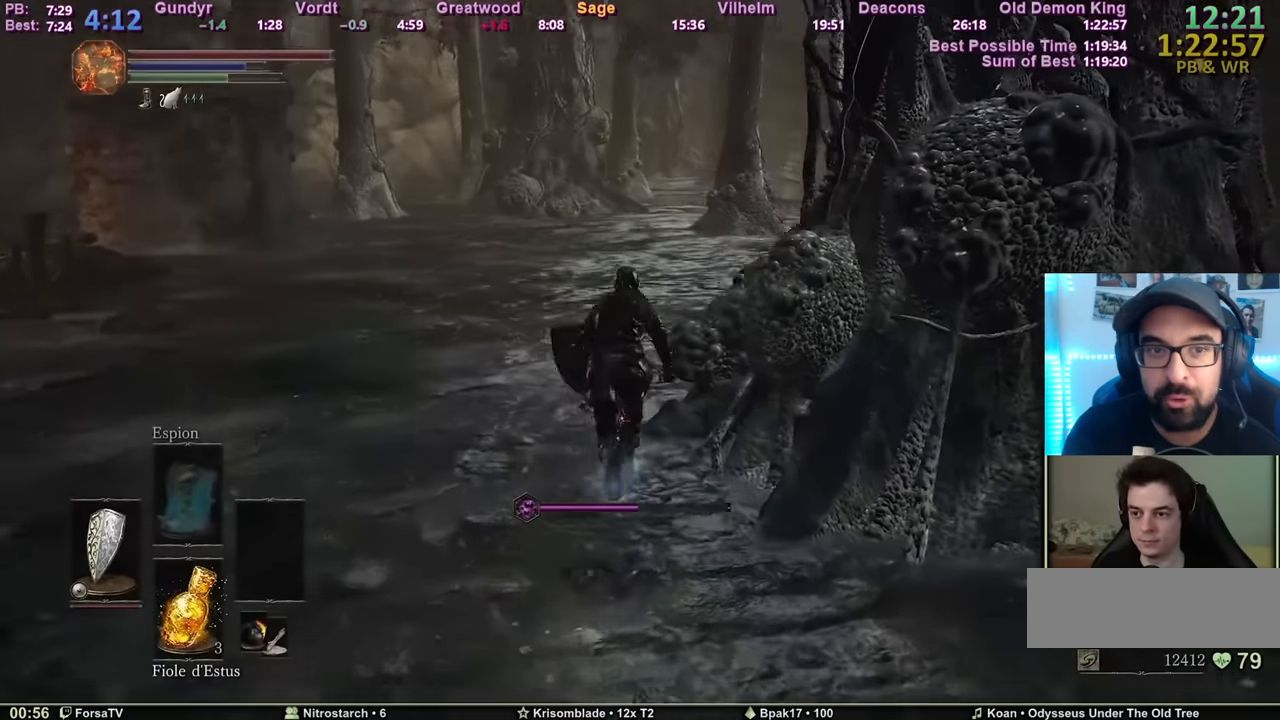
{"keys": ["space", "z"], "mouse": [], "events": []}
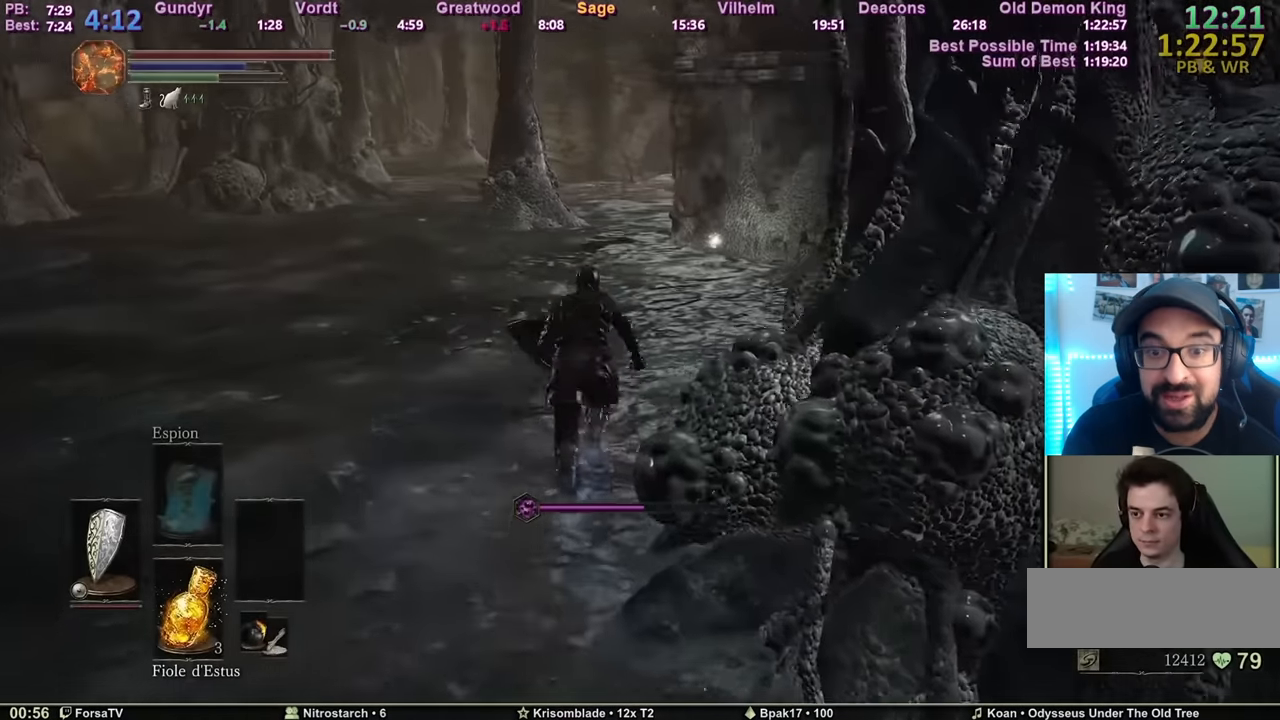
{"keys": ["space", "z"], "mouse": [], "events": []}
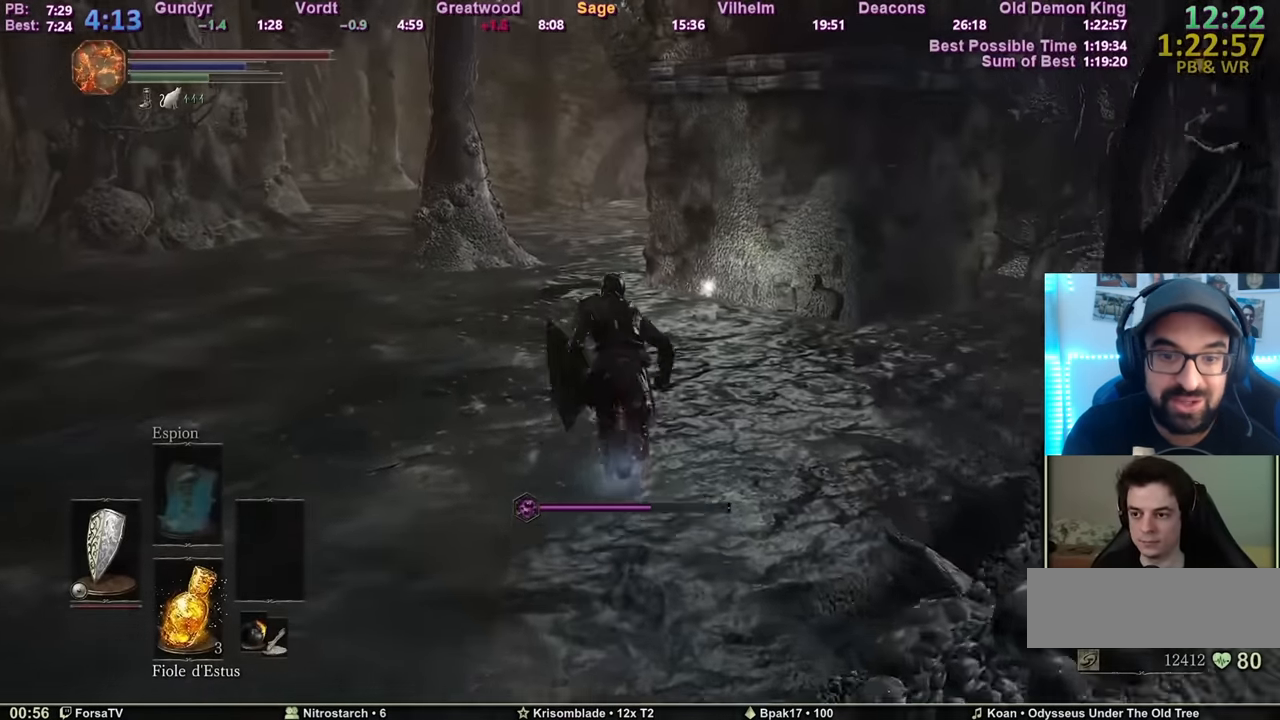
{"keys": ["space", "z"], "mouse": [], "events": []}
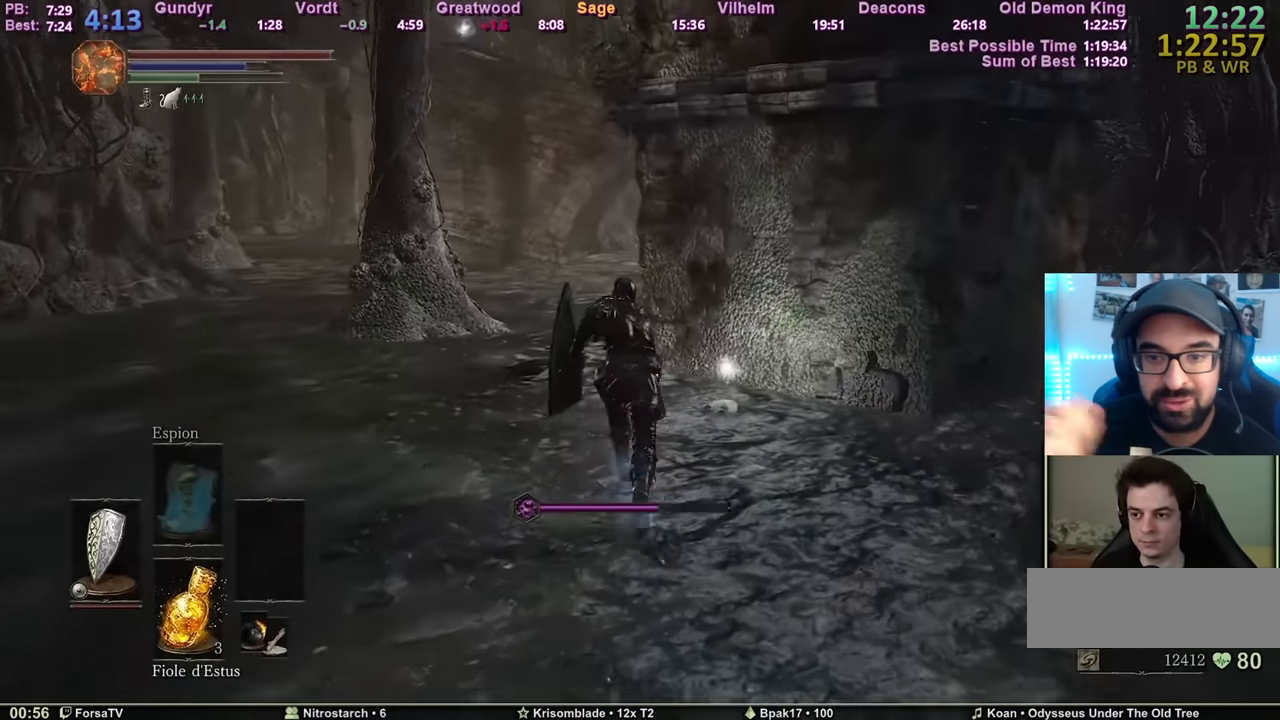
{"keys": ["space", "z"], "mouse": [], "events": []}
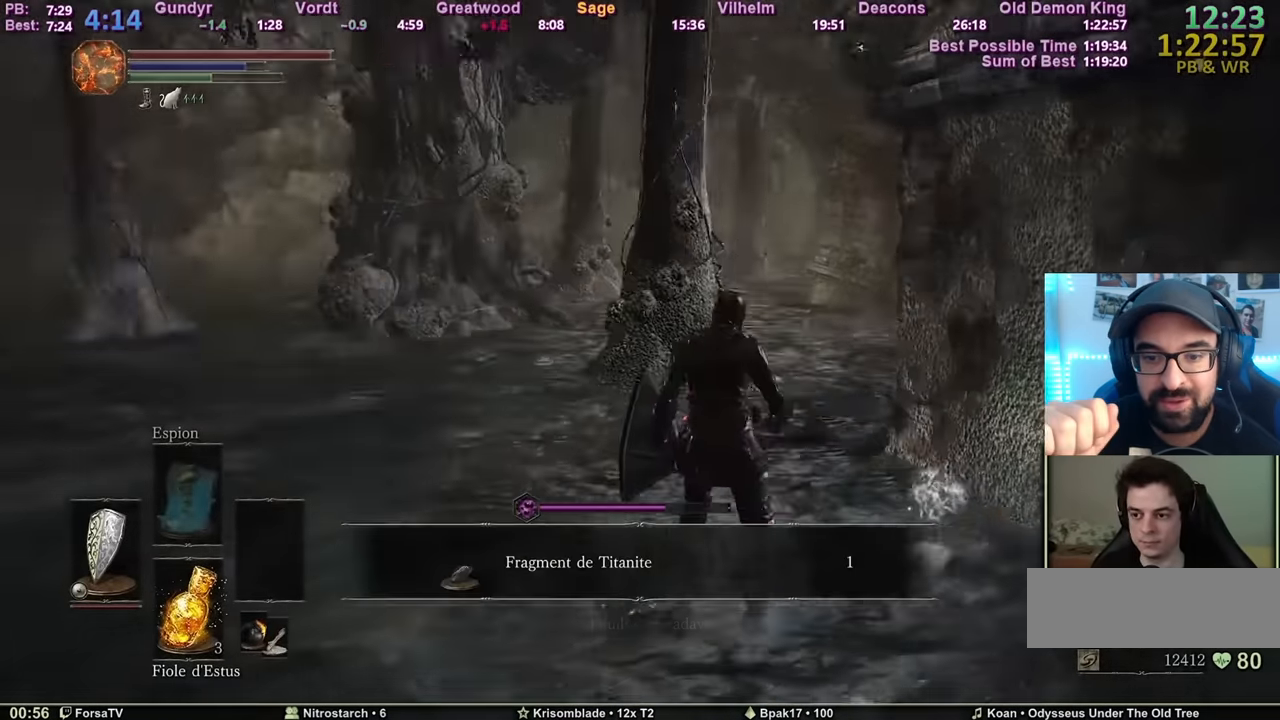
{"keys": ["space", "z"], "mouse": [], "events": []}
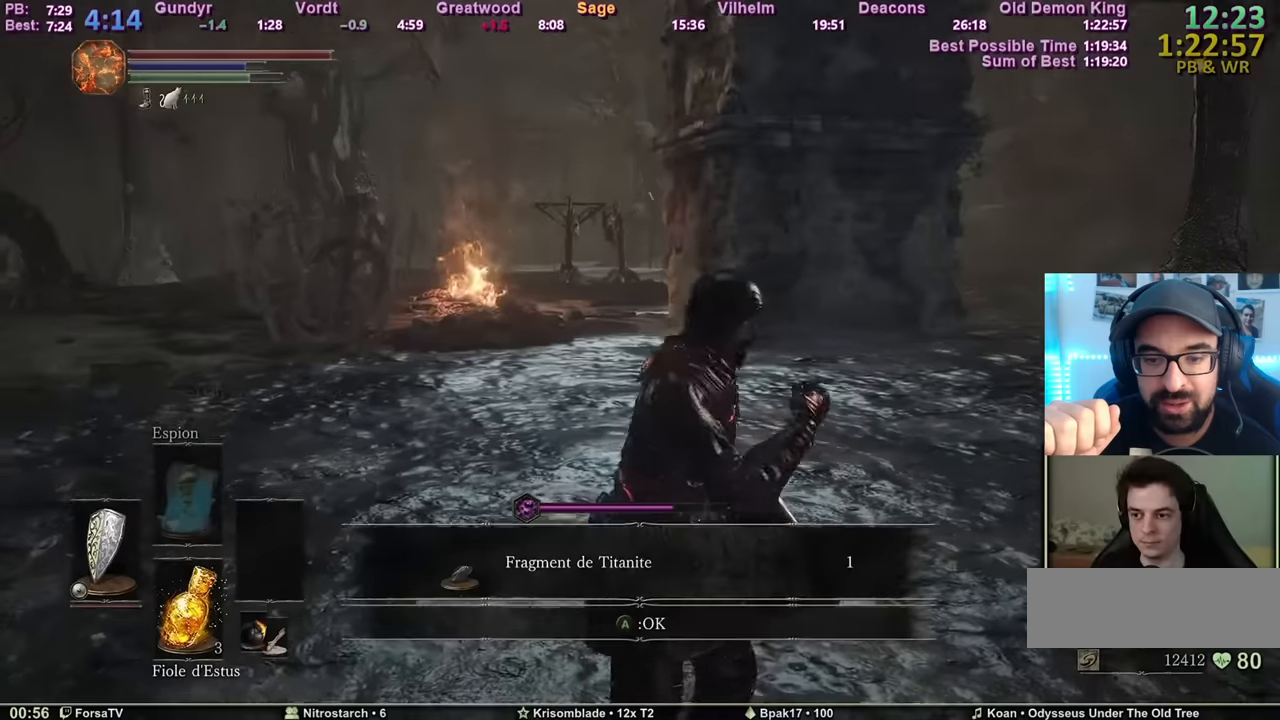
{"keys": ["space", "z"], "mouse": [], "events": [[67, "e", "down"], [151, "e", "up"]]}
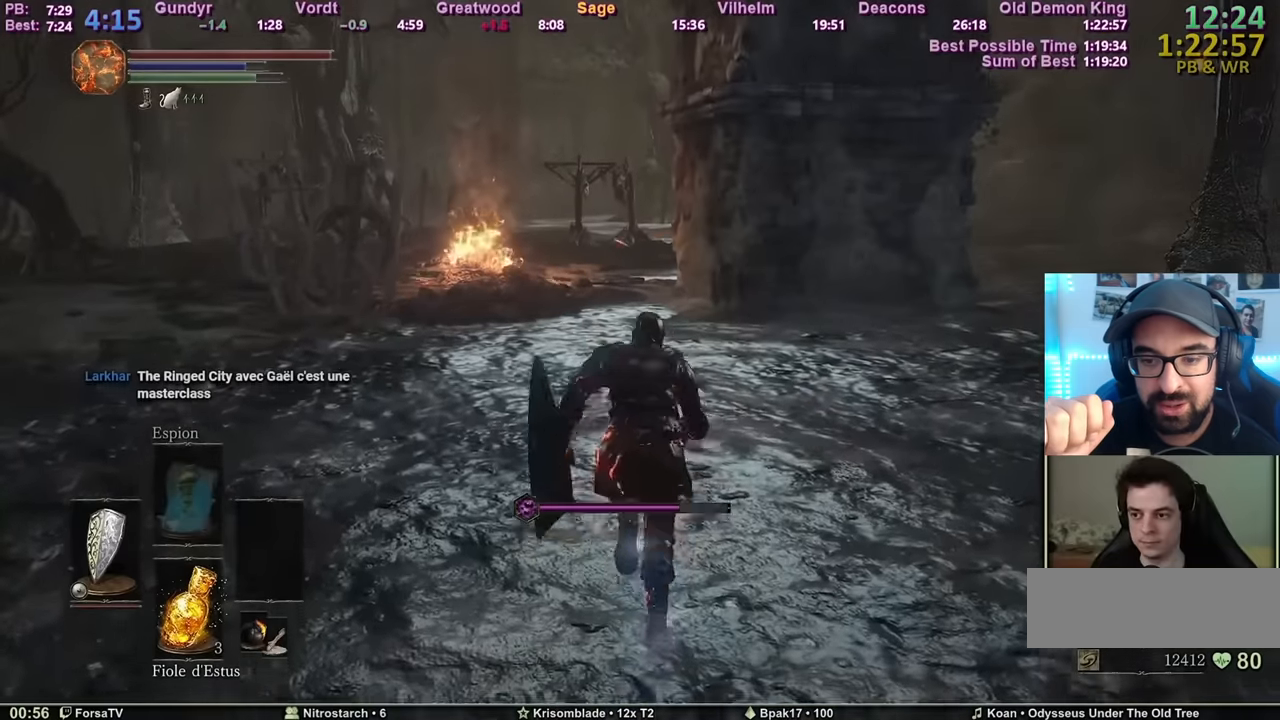
{"keys": ["space", "z"], "mouse": [], "events": []}
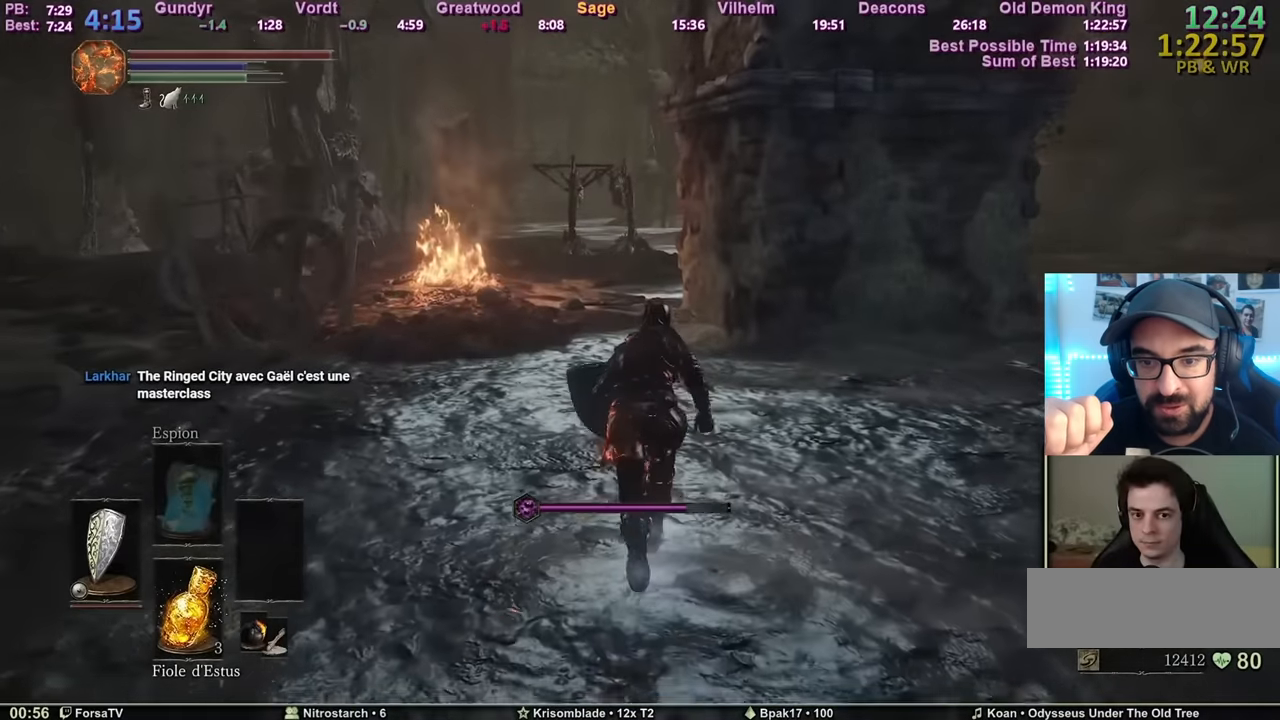
{"keys": ["space", "z"], "mouse": [], "events": []}
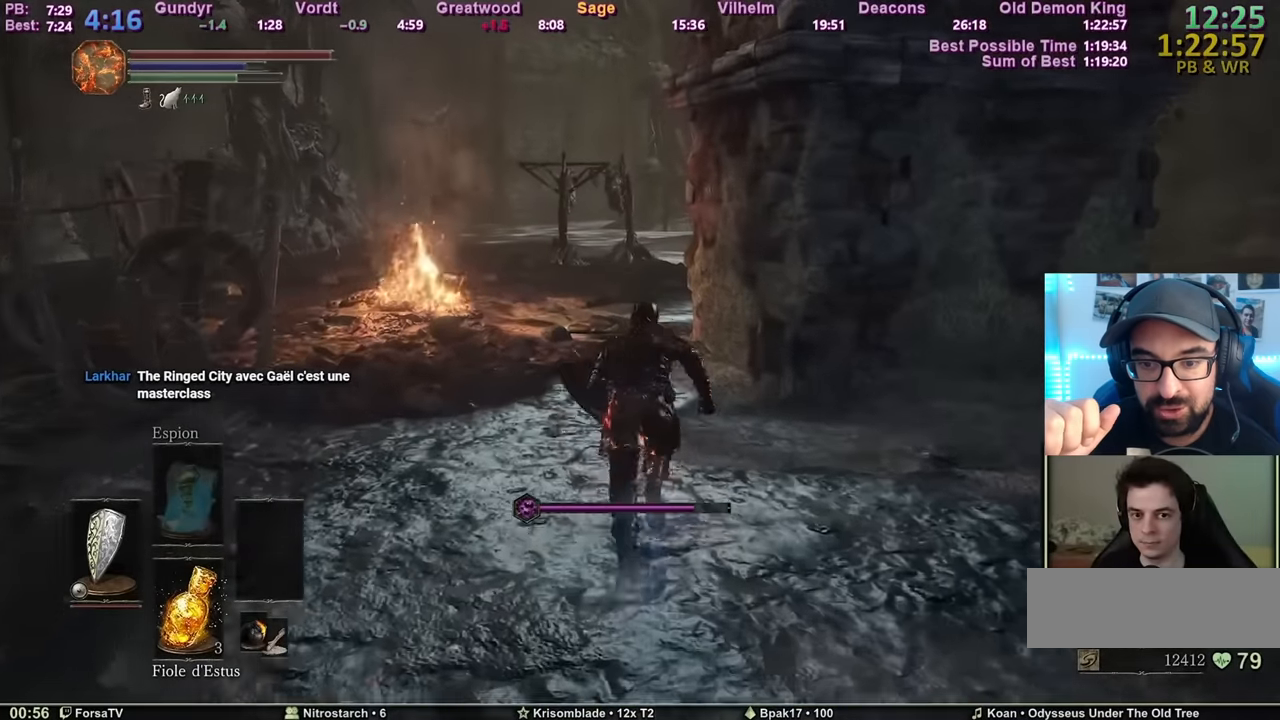
{"keys": ["space", "z"], "mouse": [], "events": []}
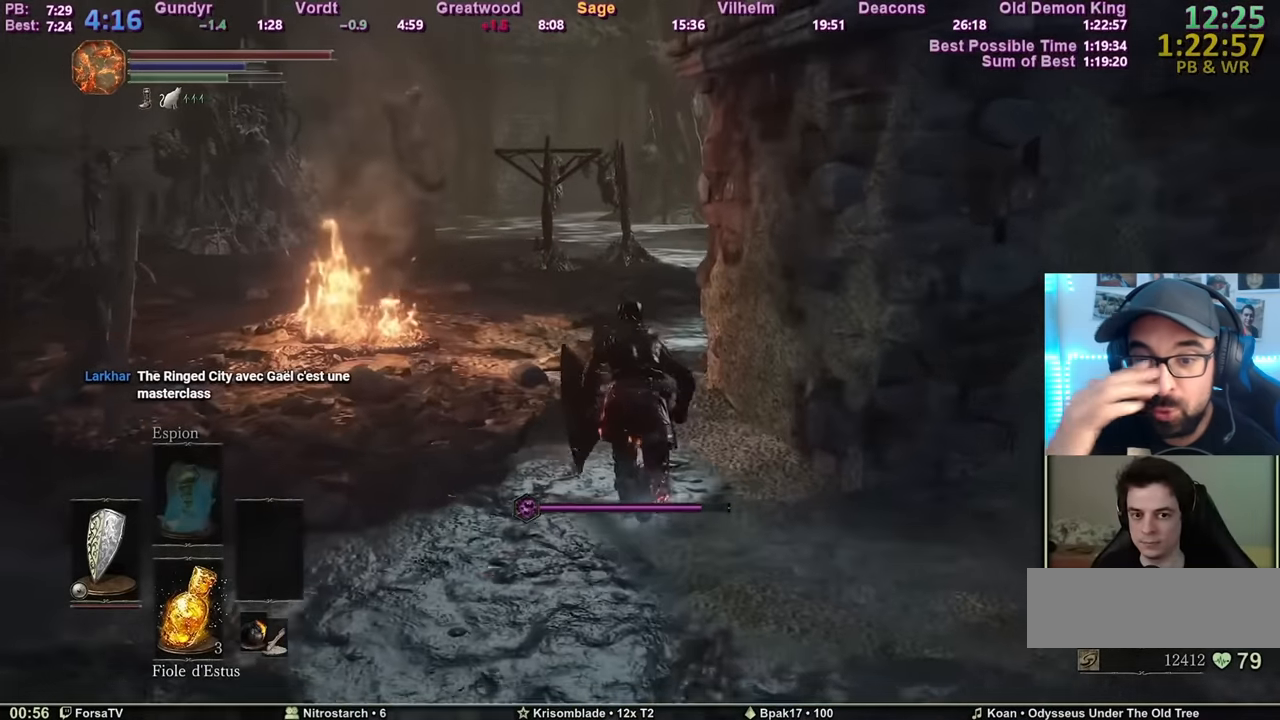
{"keys": ["space", "z"], "mouse": [], "events": []}
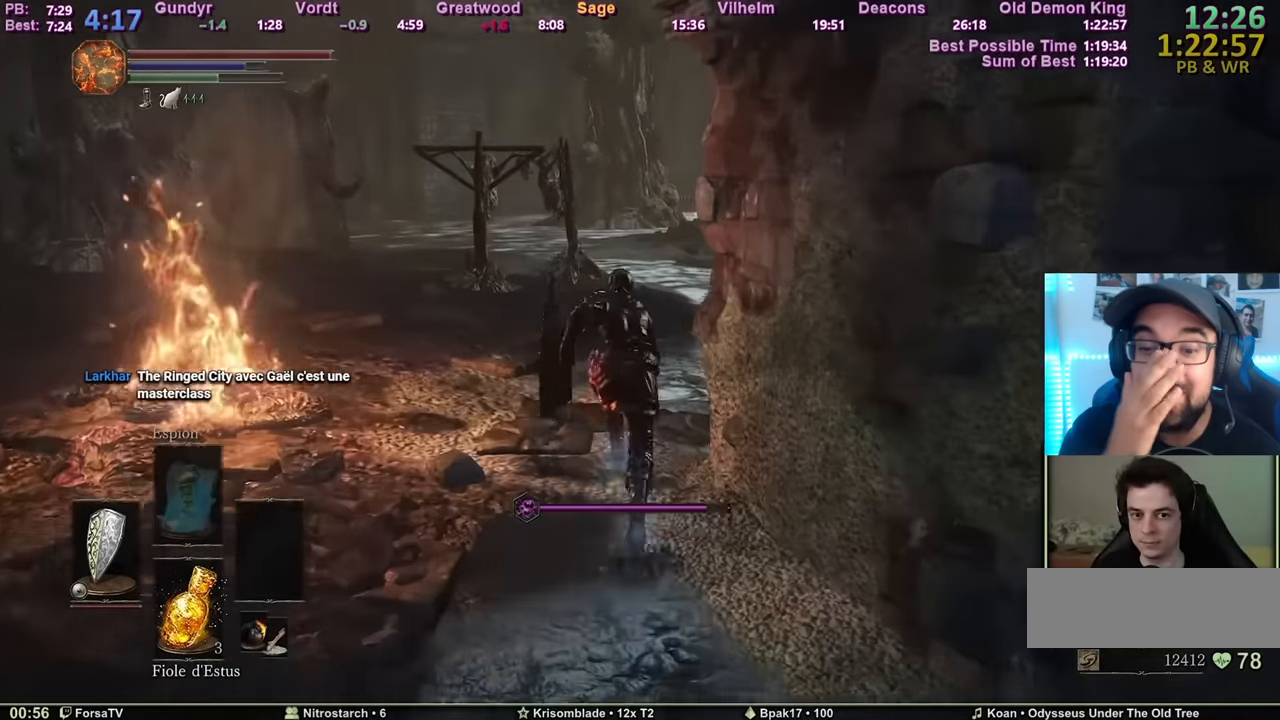
{"keys": ["space", "z"], "mouse": [], "events": []}
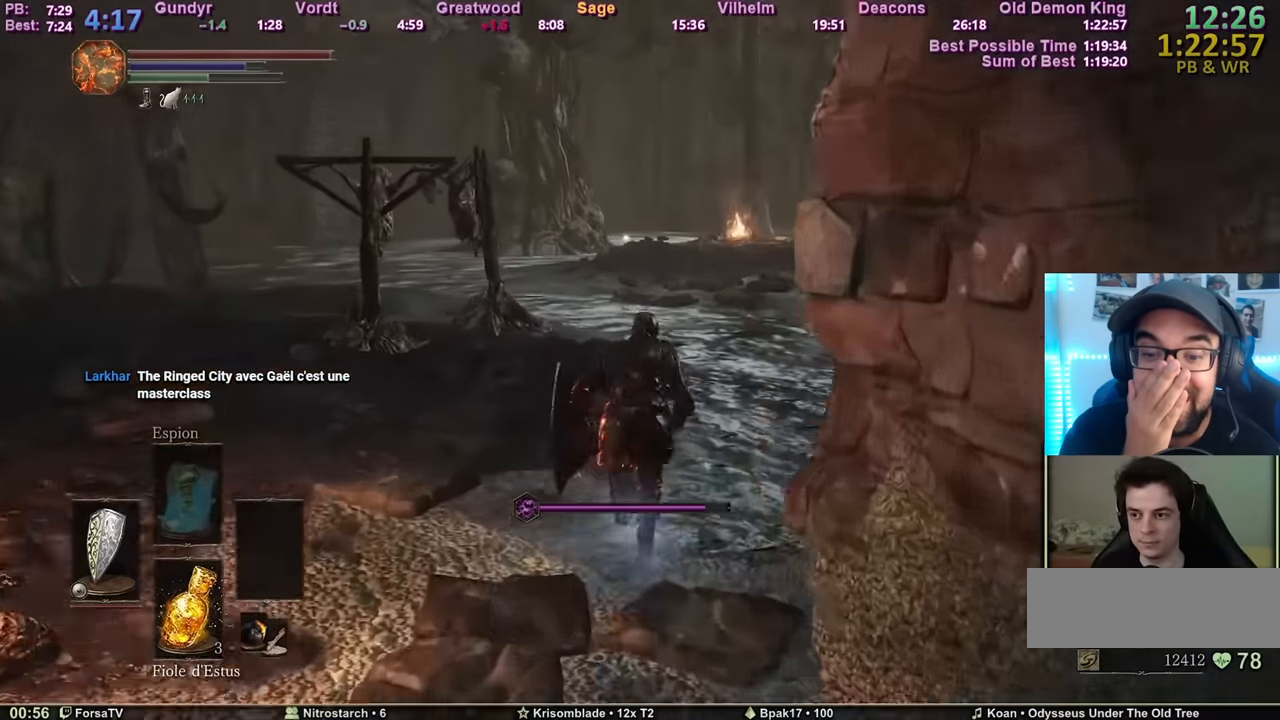
{"keys": ["space", "z"], "mouse": [], "events": [[384, "space", "up"], [434, "space", "down"]]}
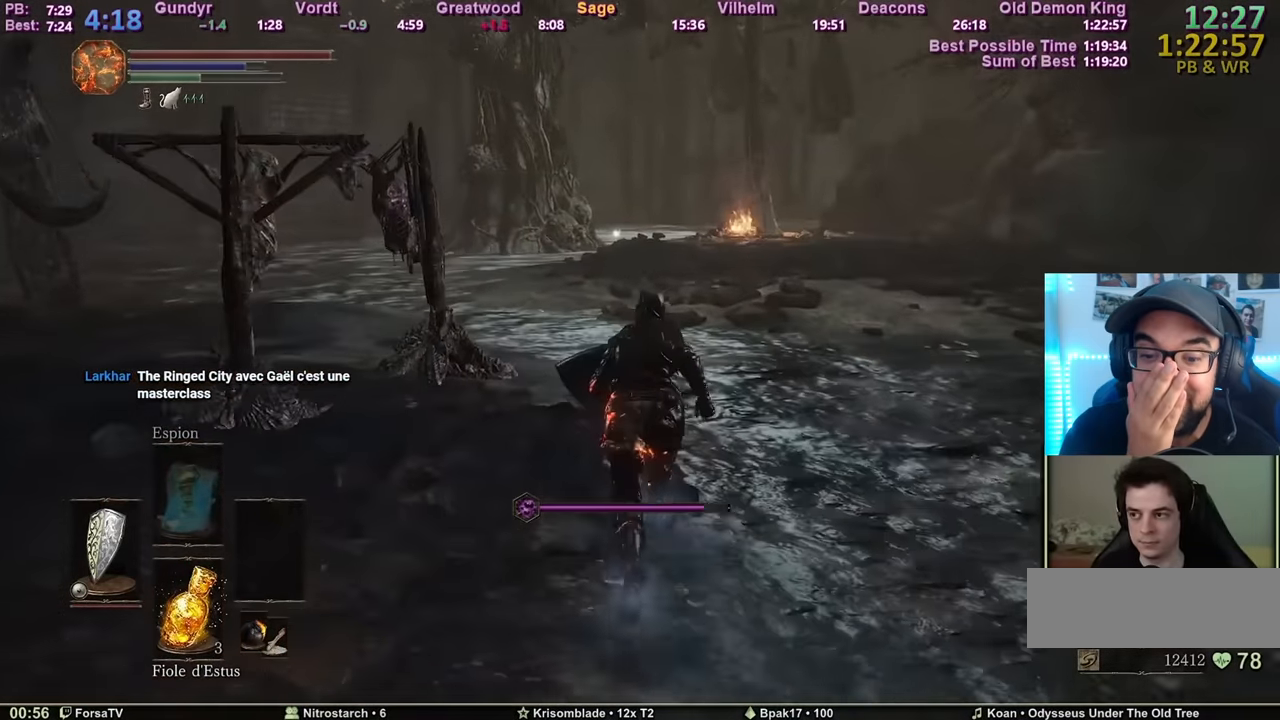
{"keys": ["space", "z"], "mouse": [], "events": []}
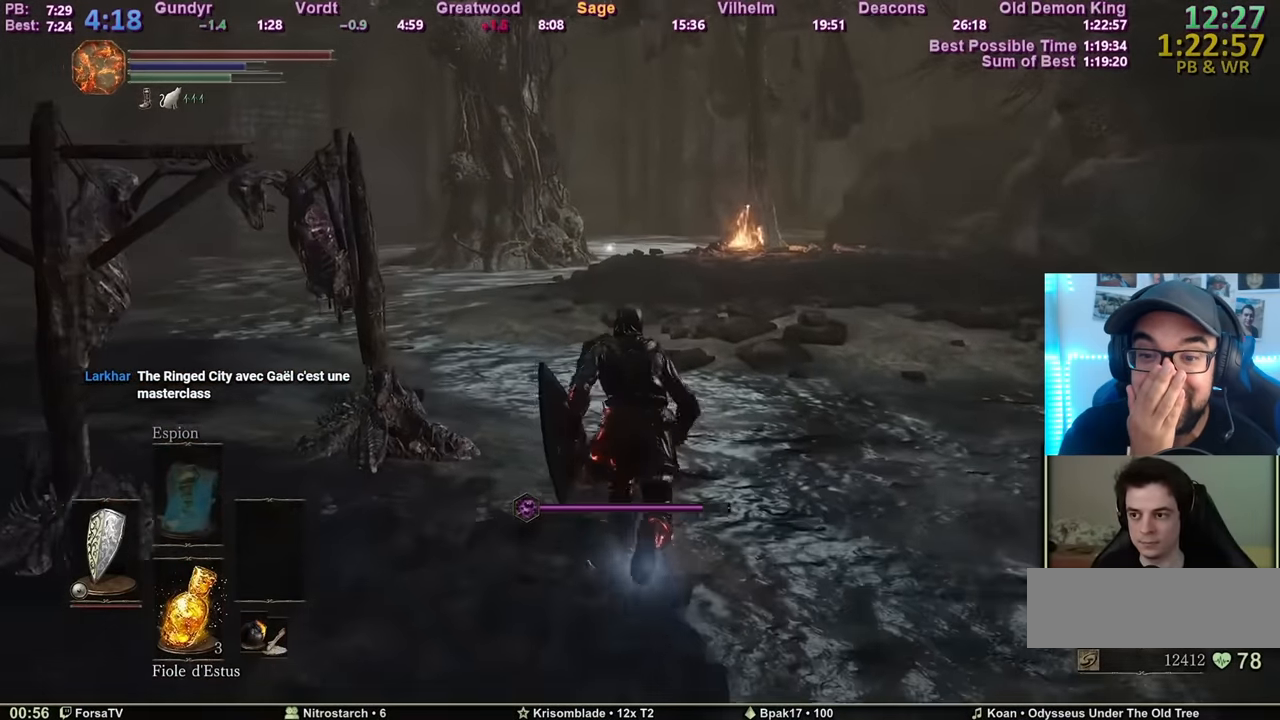
{"keys": ["space", "z"], "mouse": [], "events": []}
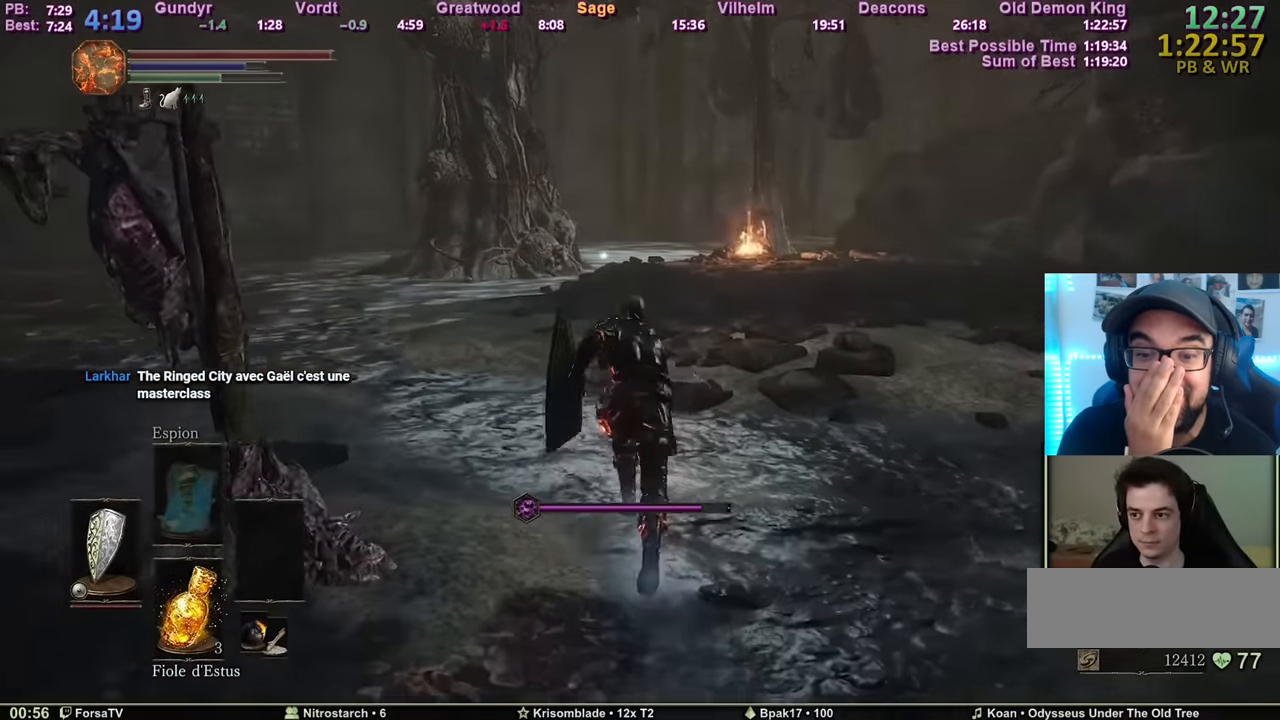
{"keys": ["escape", "space", "z"], "mouse": [], "events": [[484, "escape", "down"]]}
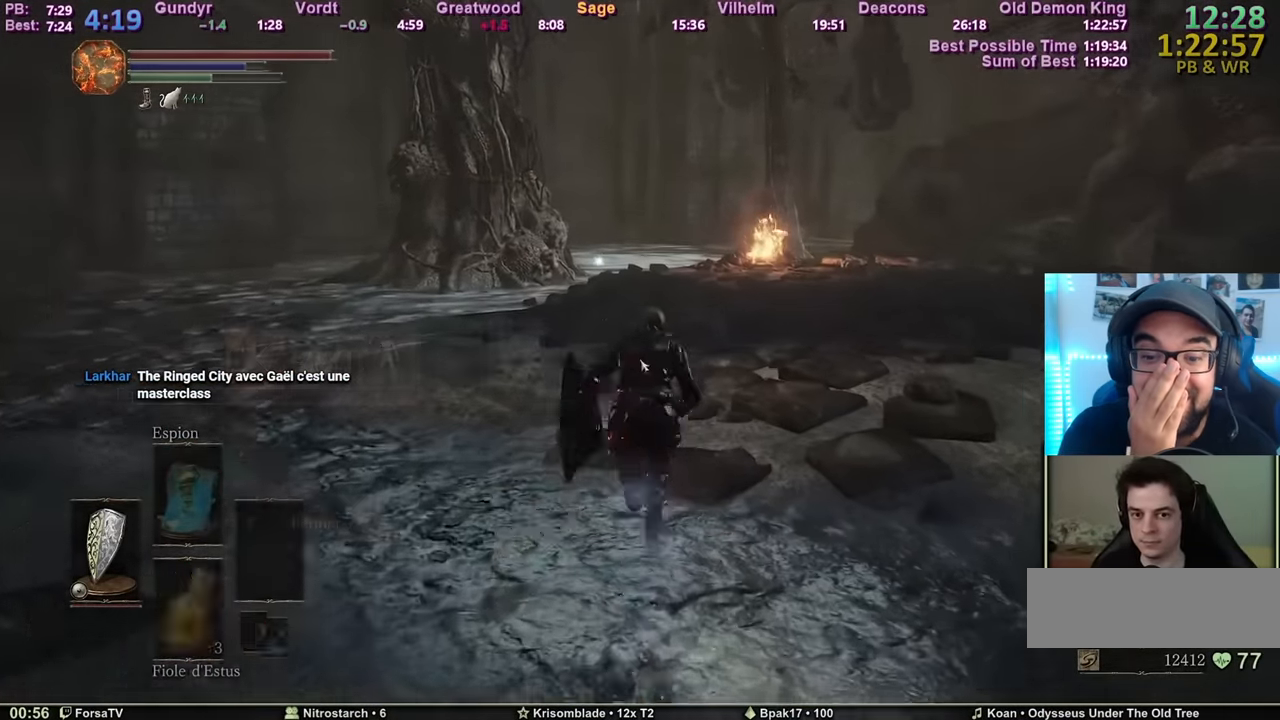
{"keys": ["space", "z"], "mouse": [], "events": [[33, "e", "down"], [83, "escape", "up"], [167, "2", "down"], [167, "e", "up"], [217, "2", "up"], [267, "2", "down"], [317, "3", "down"], [367, "2", "up"], [450, "3", "up"]]}
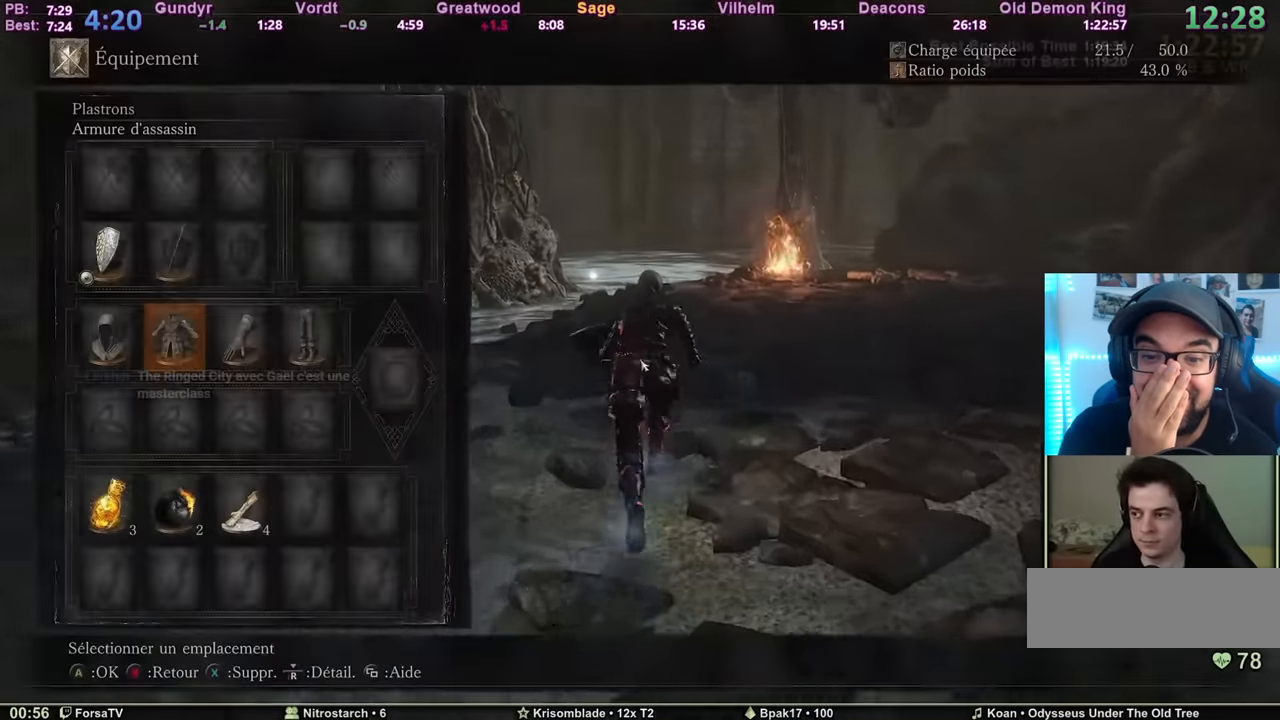
{"keys": ["space", "z"], "mouse": [], "events": []}
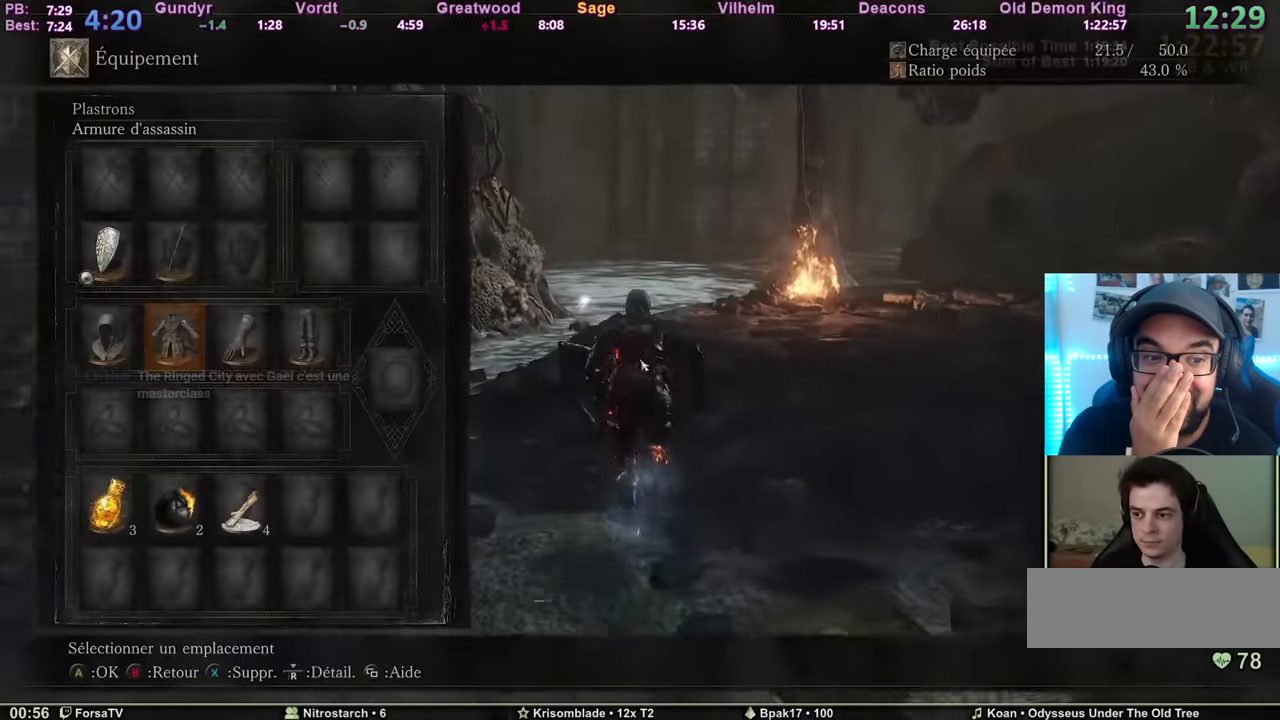
{"keys": ["space", "z"], "mouse": [], "events": [[117, "r", "down"], [250, "escape", "down"], [250, "r", "up"], [350, "escape", "up"]]}
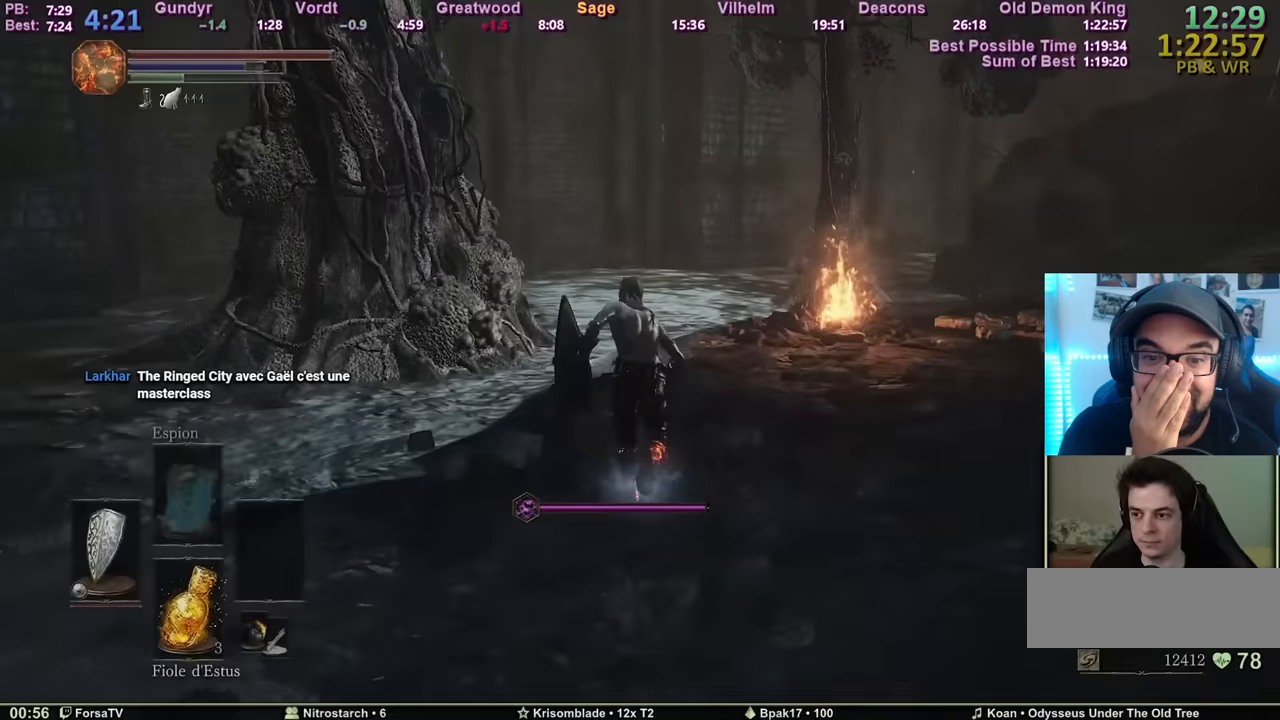
{"keys": ["space", "z"], "mouse": [], "events": []}
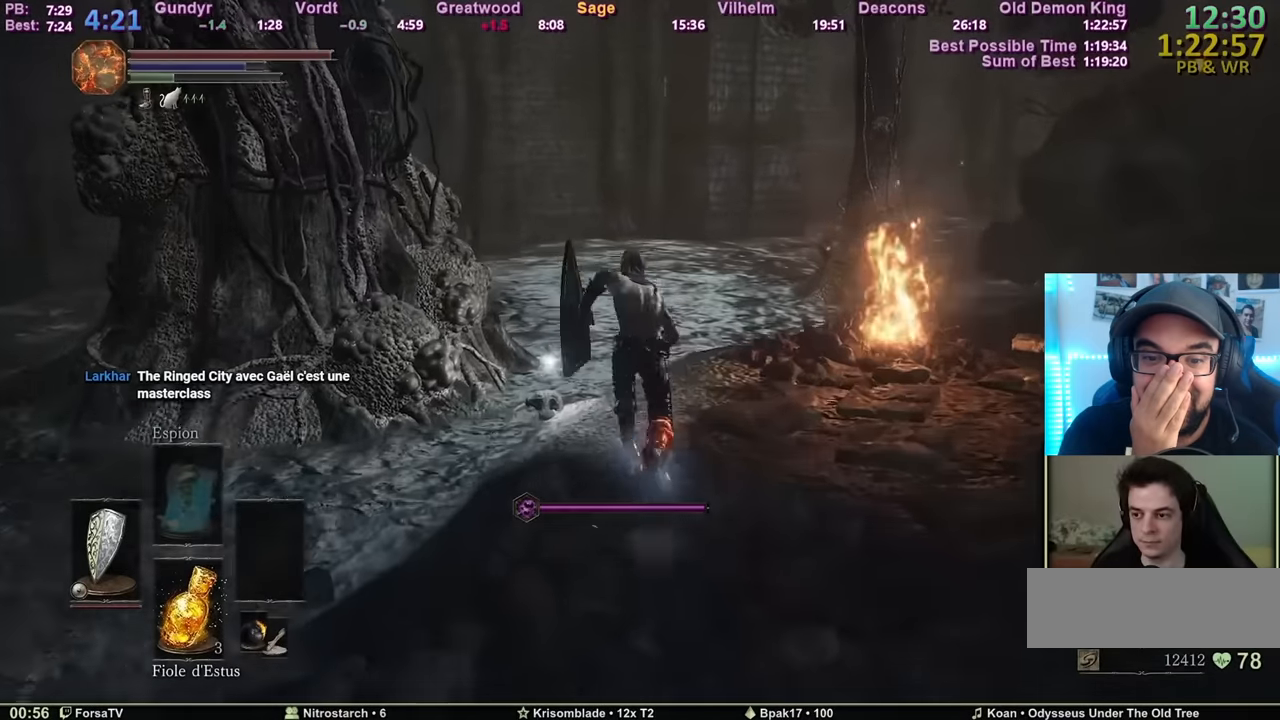
{"keys": ["space", "z"], "mouse": [], "events": []}
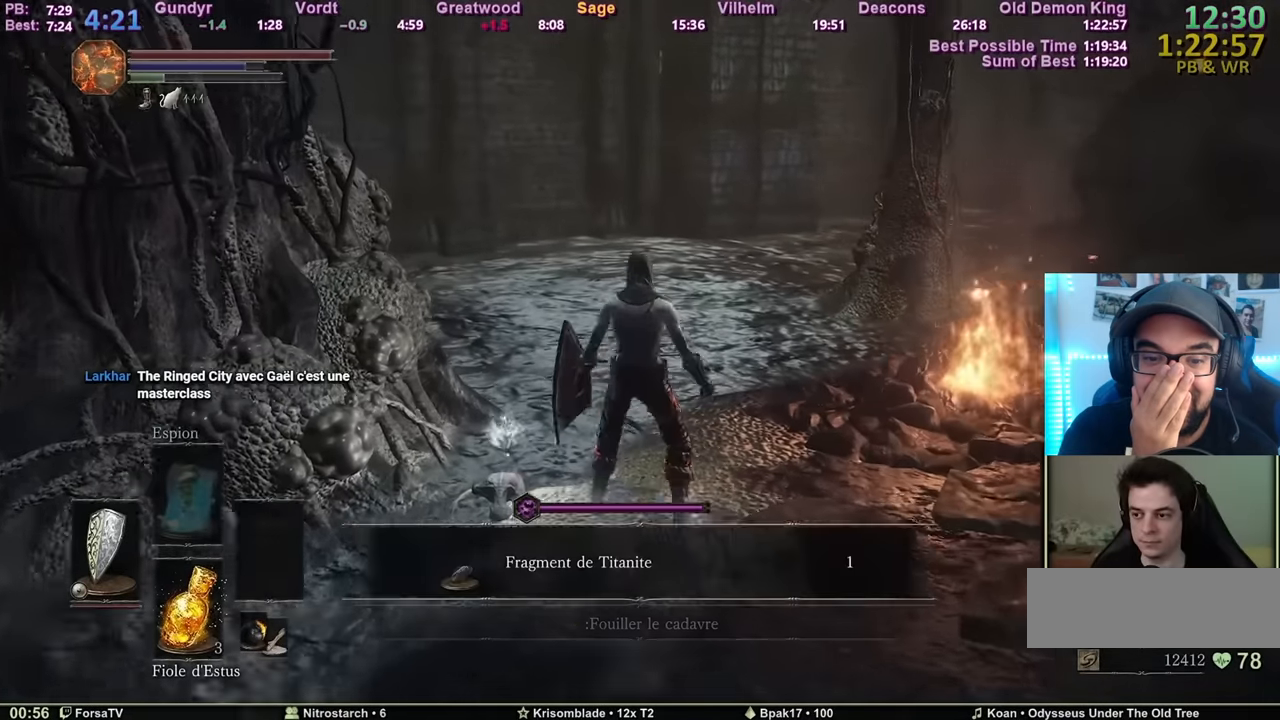
{"keys": ["space", "z"], "mouse": [], "events": []}
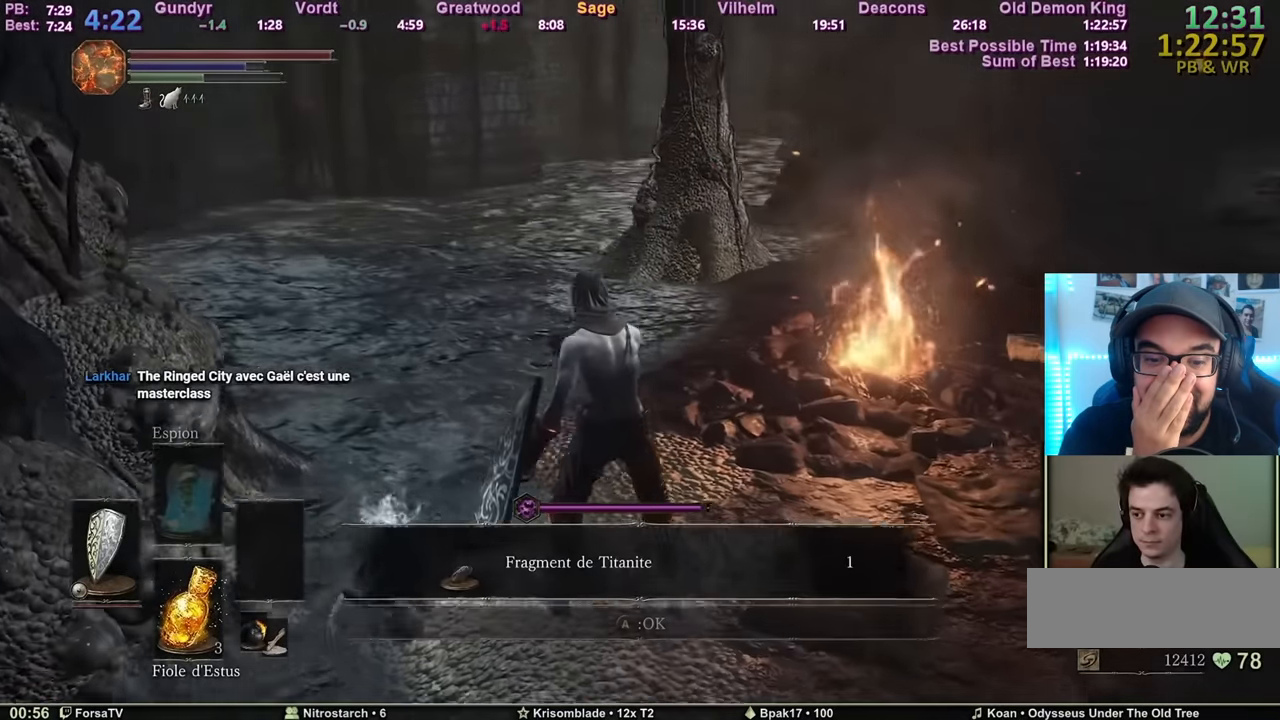
{"keys": ["space", "z"], "mouse": [], "events": [[33, "e", "down"], [134, "e", "up"]]}
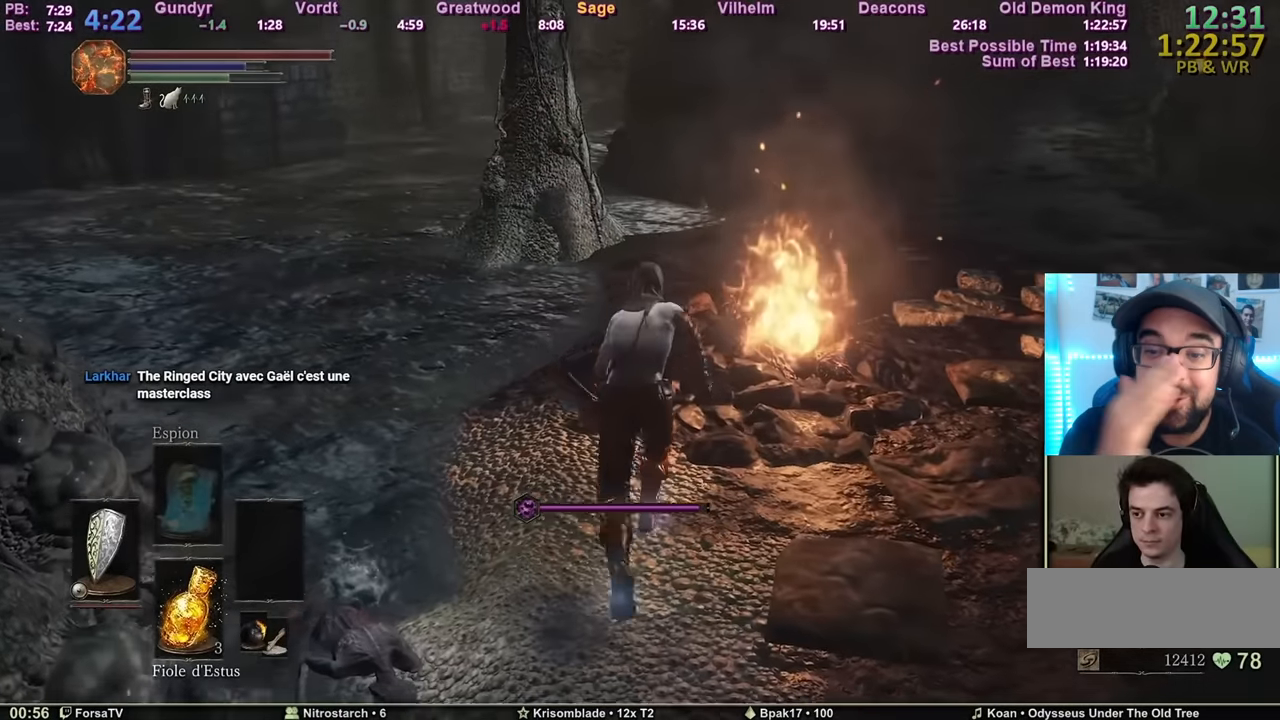
{"keys": ["space", "z"], "mouse": [], "events": []}